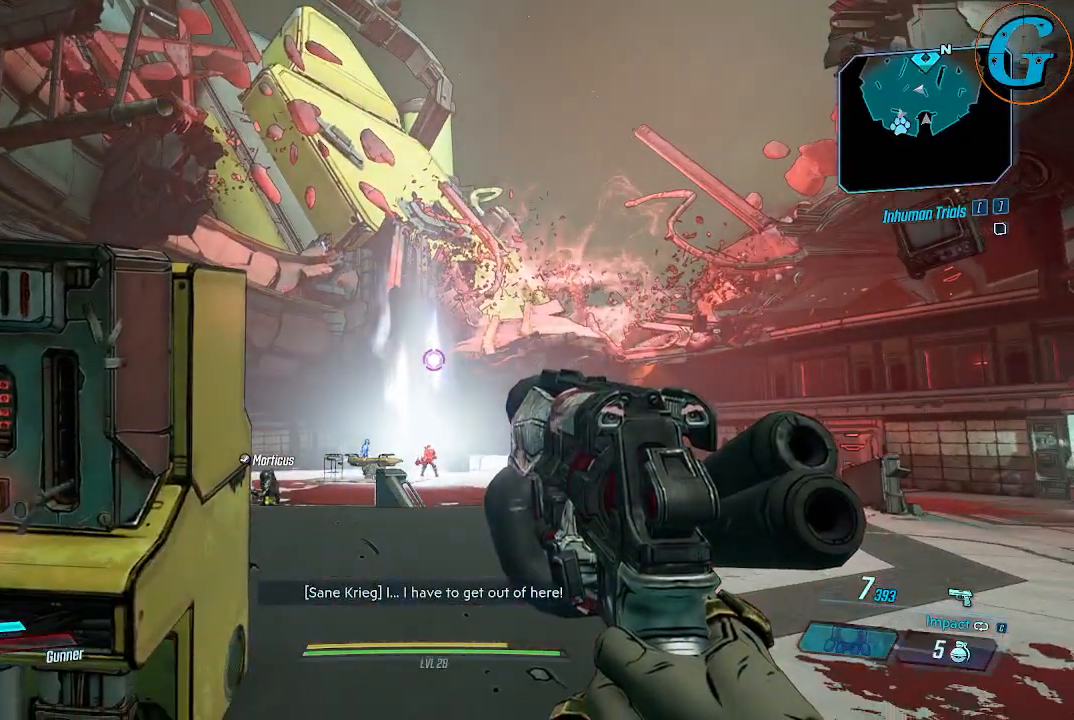
Gameplay with keyboard and mouse; each line is a JSON object with the keys and mouse buttons held at the frame after it. "events" lists presses ("down") and releases ("up") of "1", "2", "3", "4", "5", "a", "alt", "c", "caps_lock", "ctrl", "d", "e", "f", "g", "q", "r", "s", "shift", "space", "t", "tab", "v", "w", "x", "z", "mouse_left", "mouse_wheel" and "mouse_right" between this image and that frame as [ms after this image, input, new state], when the widget could be followed in between. "mouse_left", "mouse_wheel", "mouse_right" = the "left", "wheel", "right" buttons of the "mouse" list. No other keys are recorded. "wheel" means that the mouse wheel is clicked or scrolled. Not read: mouse_move.
{"keys": ["w"], "mouse": [], "events": [[134, "w", "down"]]}
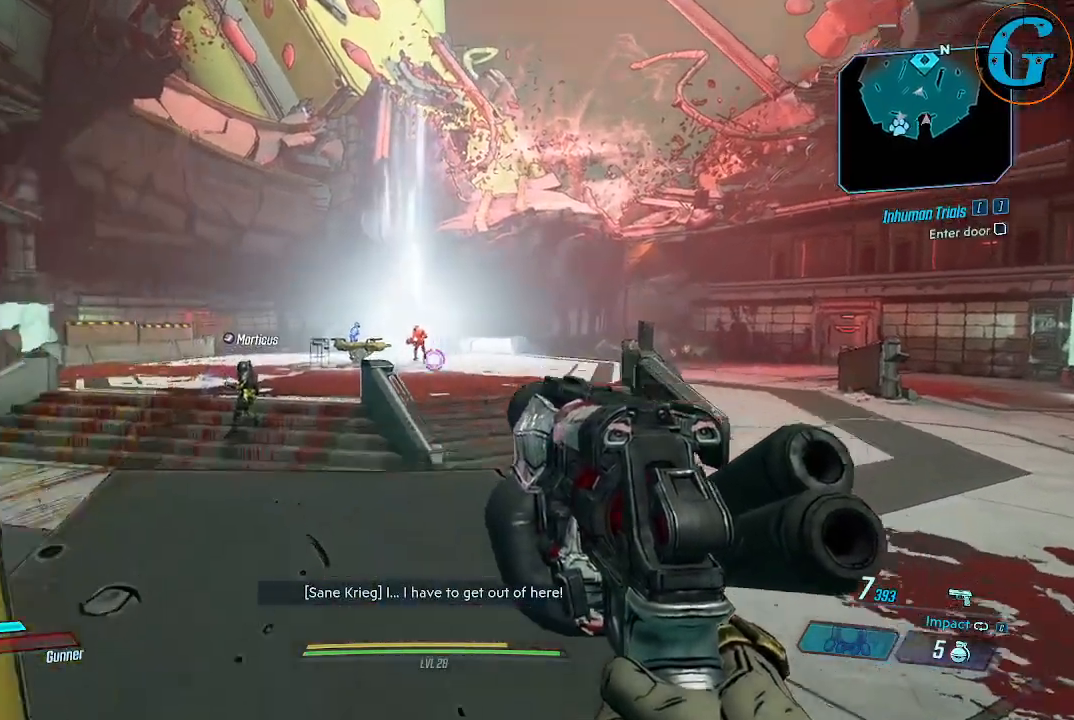
{"keys": ["w"], "mouse": [], "events": []}
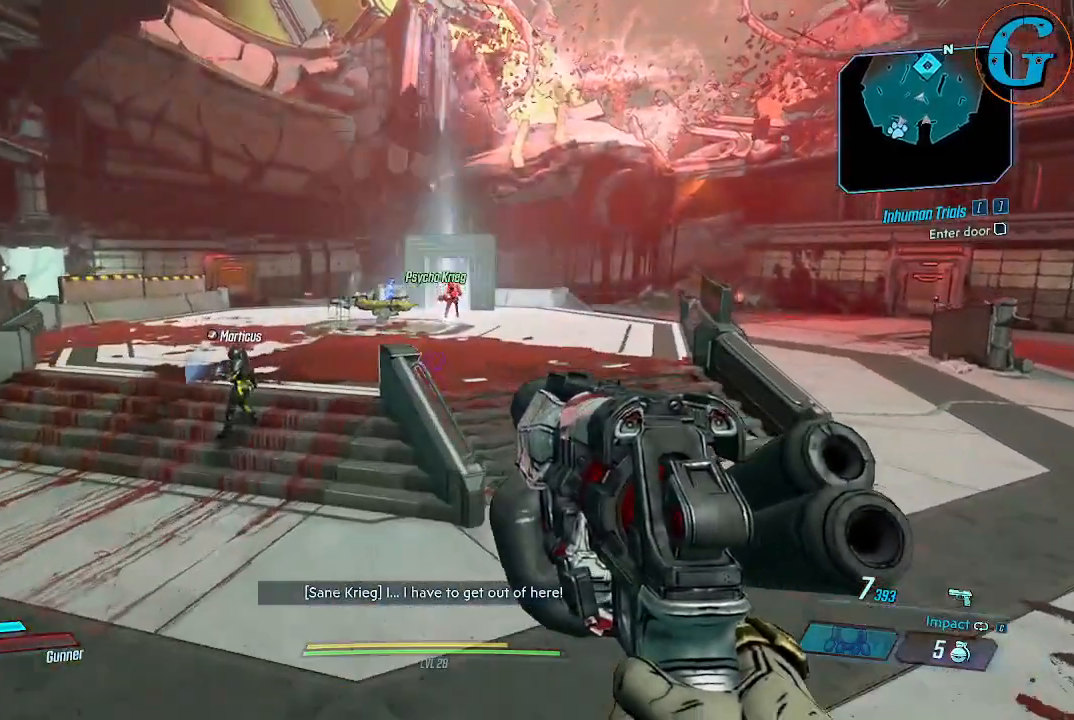
{"keys": ["space", "w"], "mouse": [], "events": [[17, "space", "down"]]}
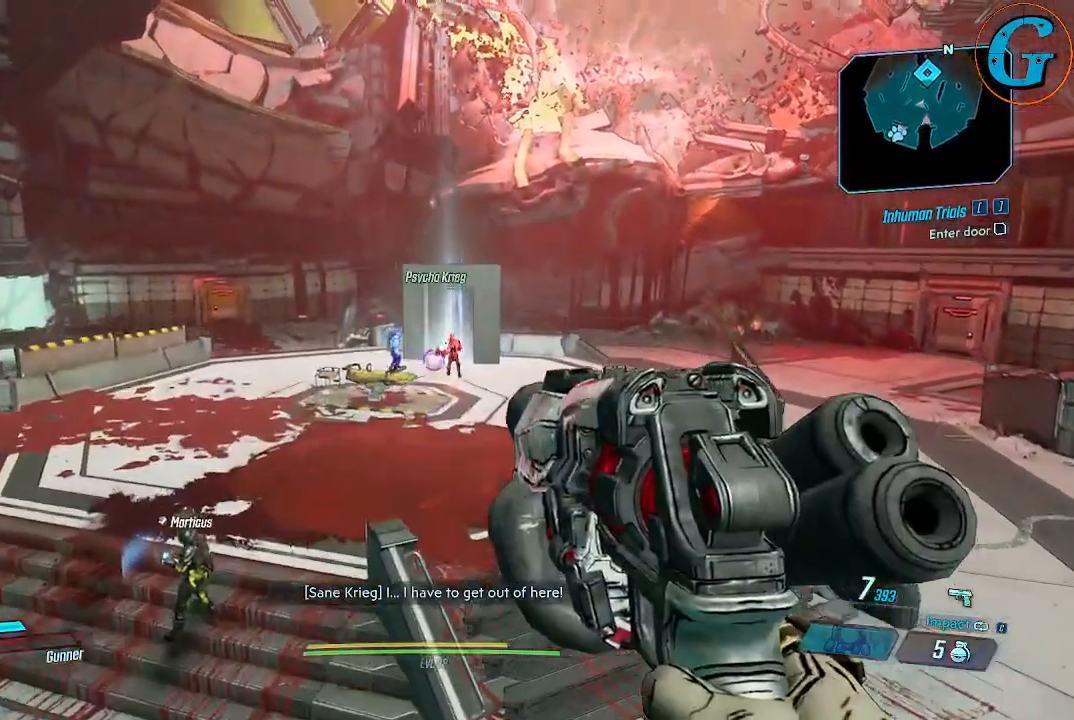
{"keys": ["space", "w"], "mouse": [], "events": []}
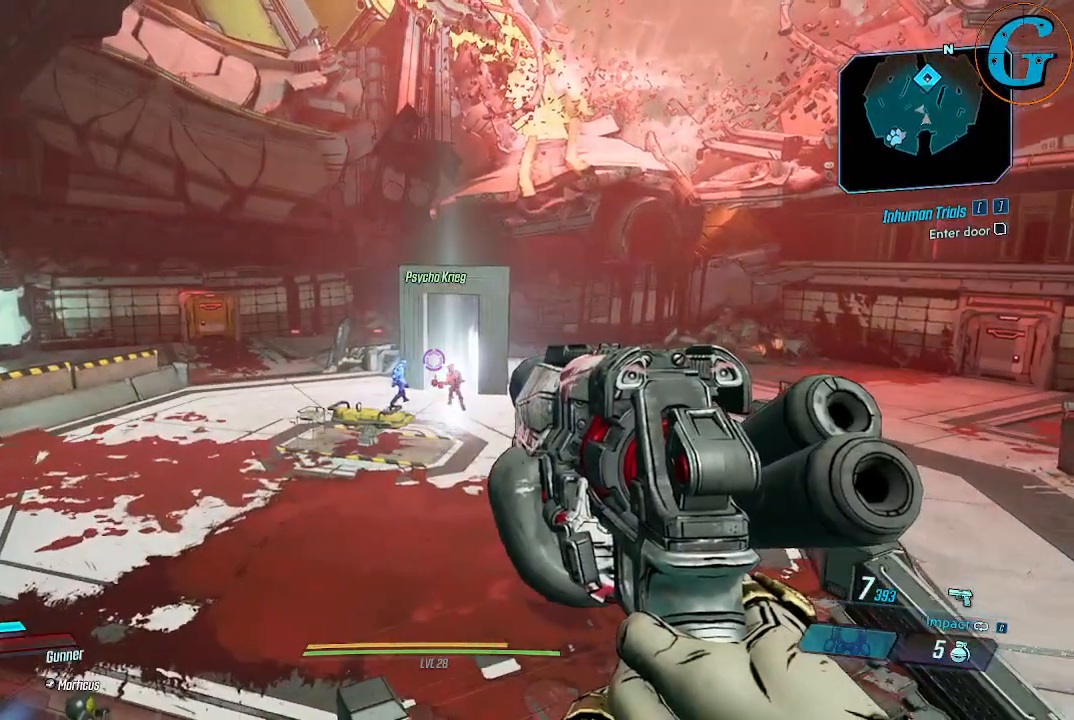
{"keys": ["w"], "mouse": [], "events": [[284, "space", "up"]]}
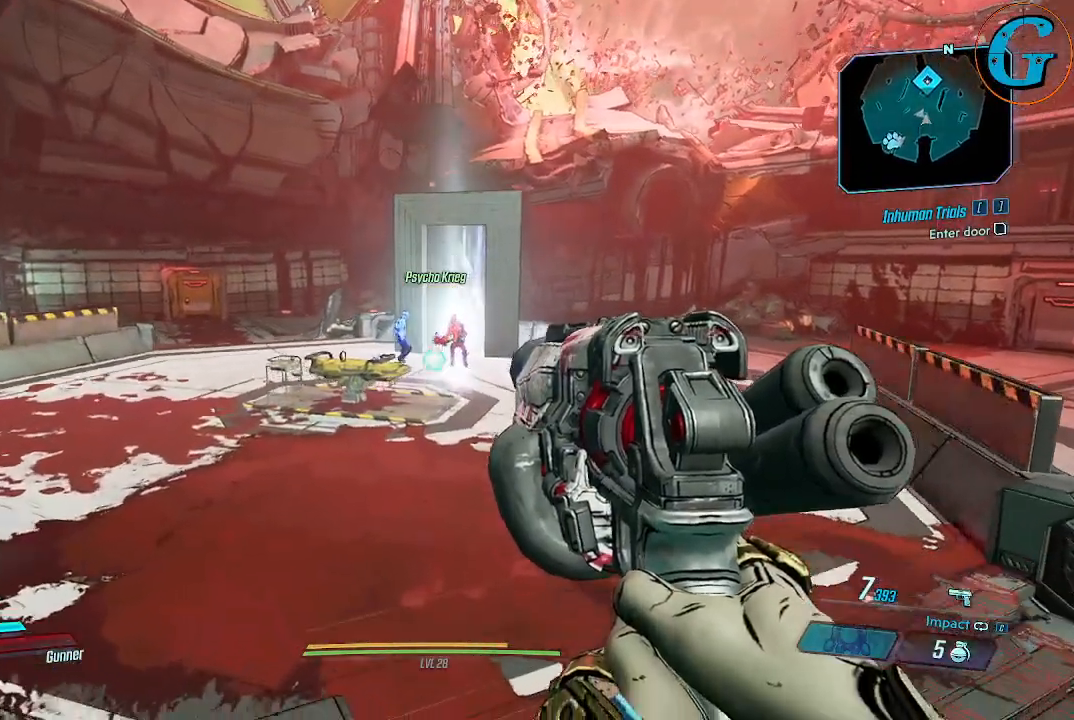
{"keys": ["w"], "mouse": [], "events": []}
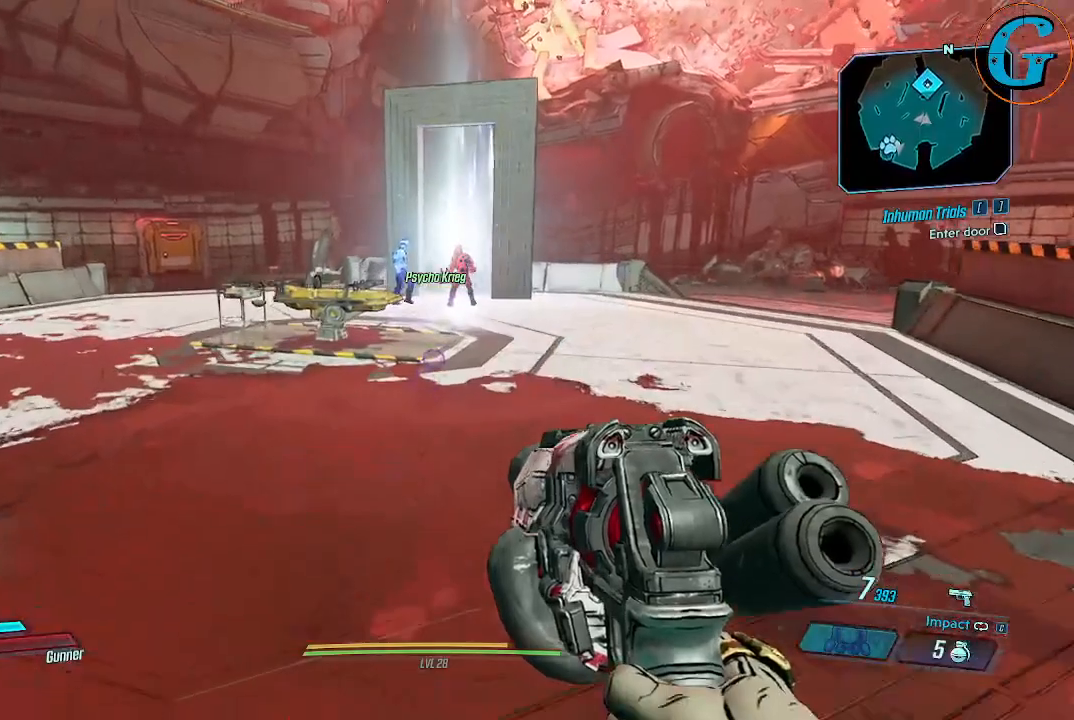
{"keys": ["a", "w"], "mouse": [], "events": [[450, "a", "down"]]}
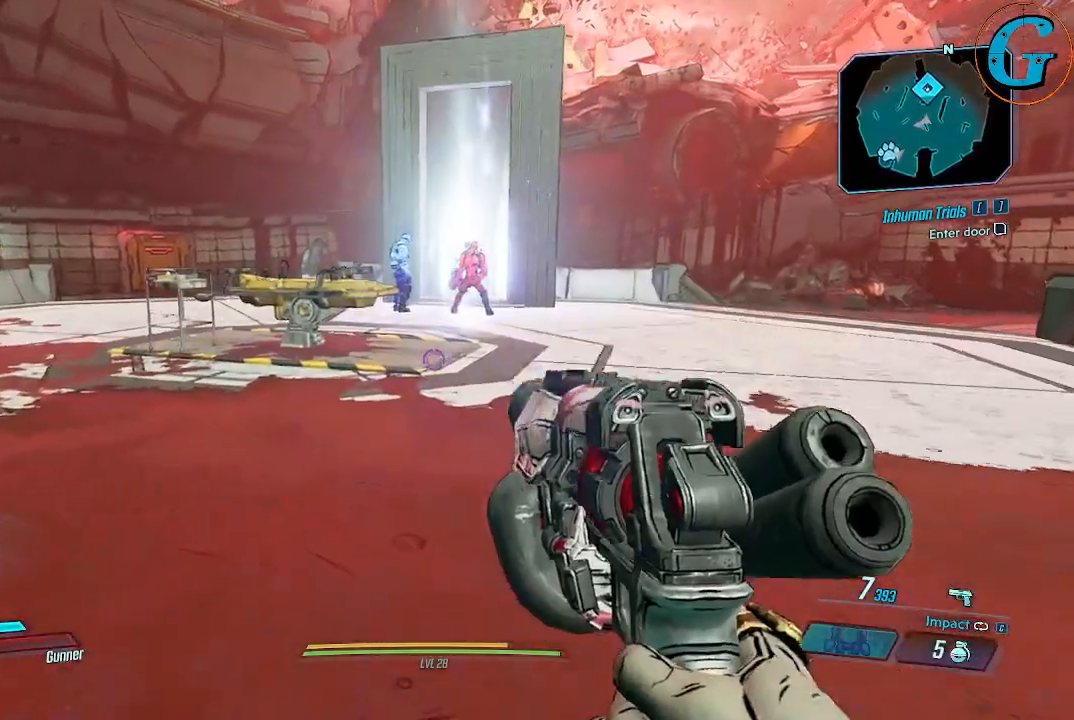
{"keys": ["a", "w"], "mouse": [], "events": [[384, "a", "up"], [467, "a", "down"]]}
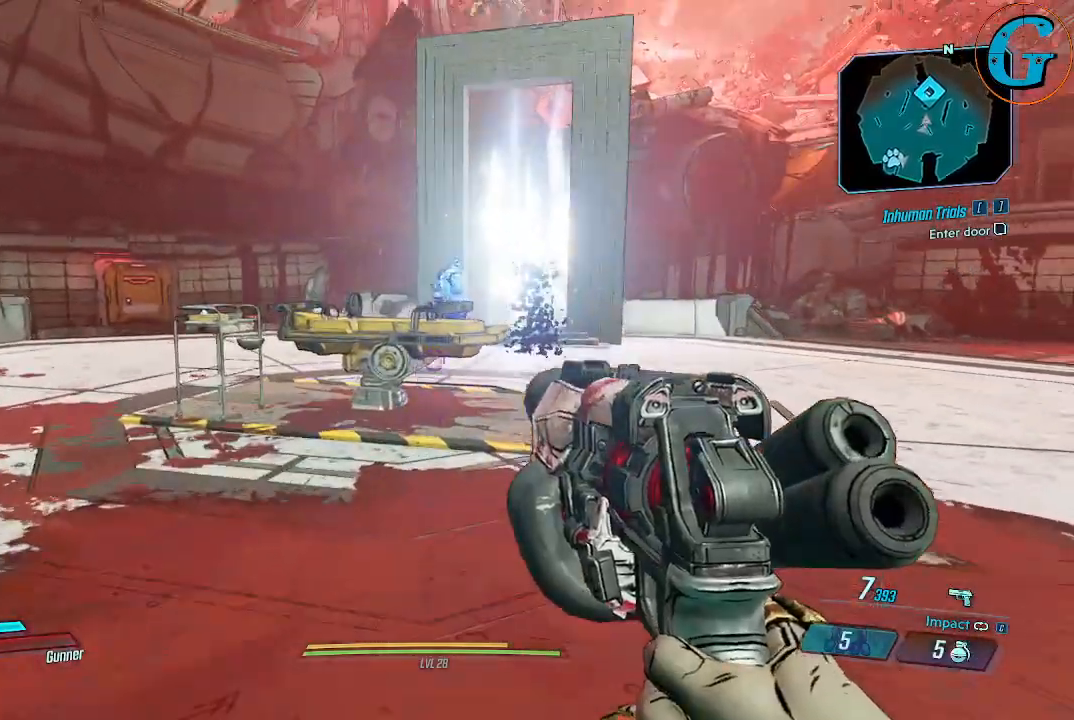
{"keys": ["space", "w"], "mouse": [], "events": [[200, "a", "up"], [484, "space", "down"]]}
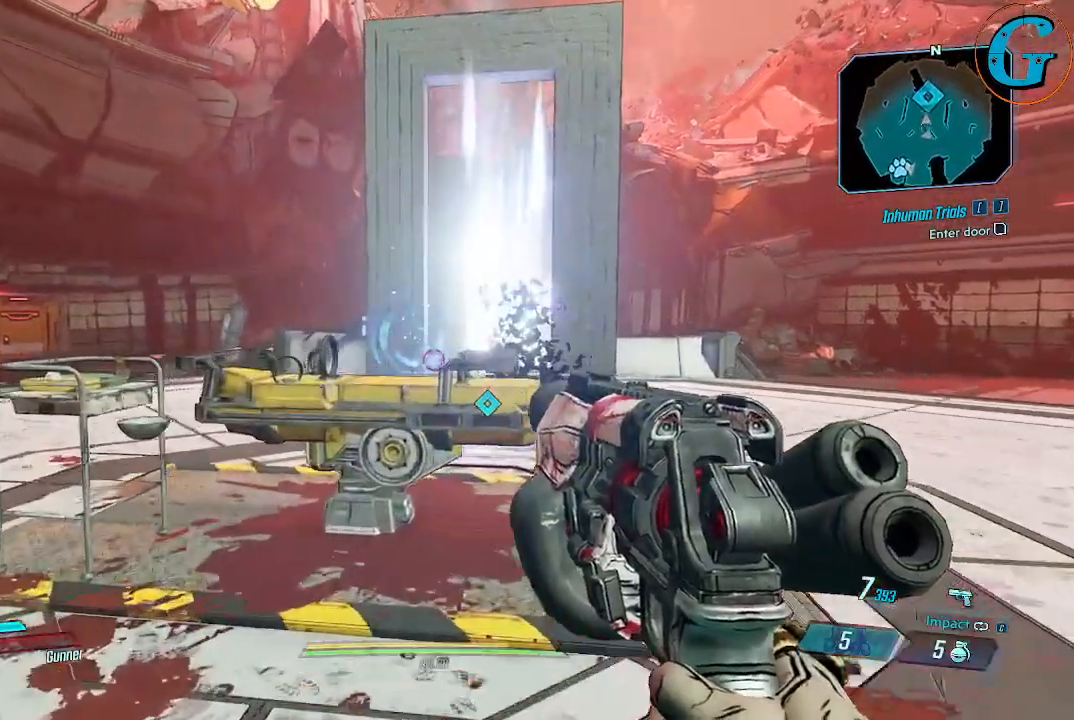
{"keys": ["w"], "mouse": [], "events": [[367, "space", "up"]]}
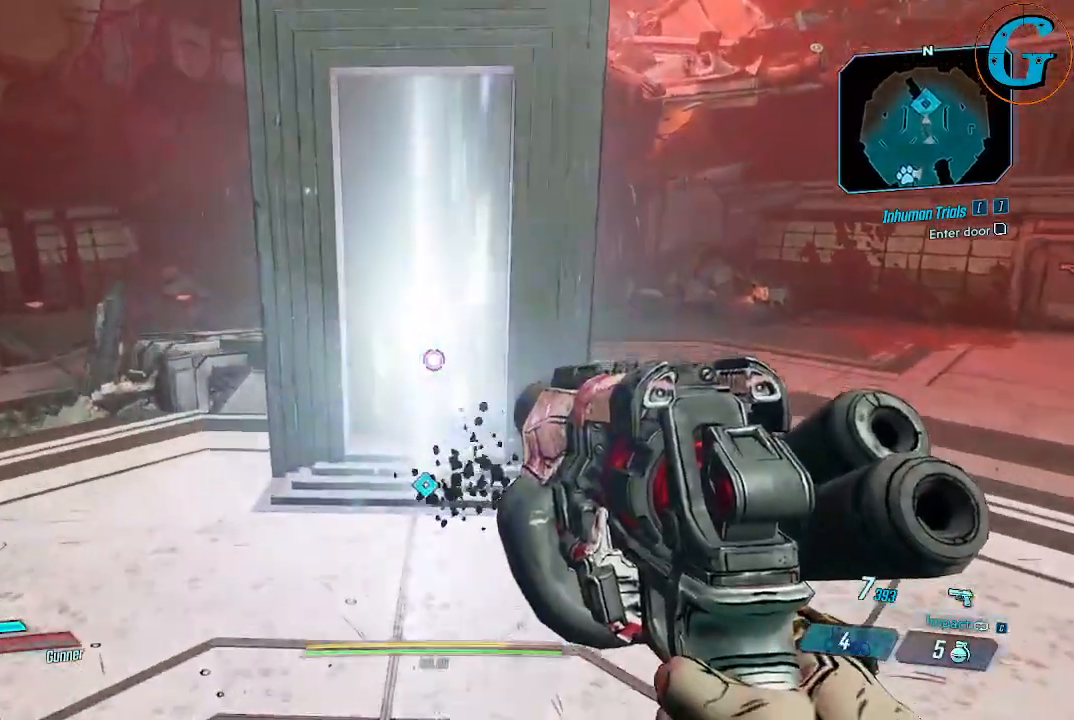
{"keys": ["w"], "mouse": [], "events": []}
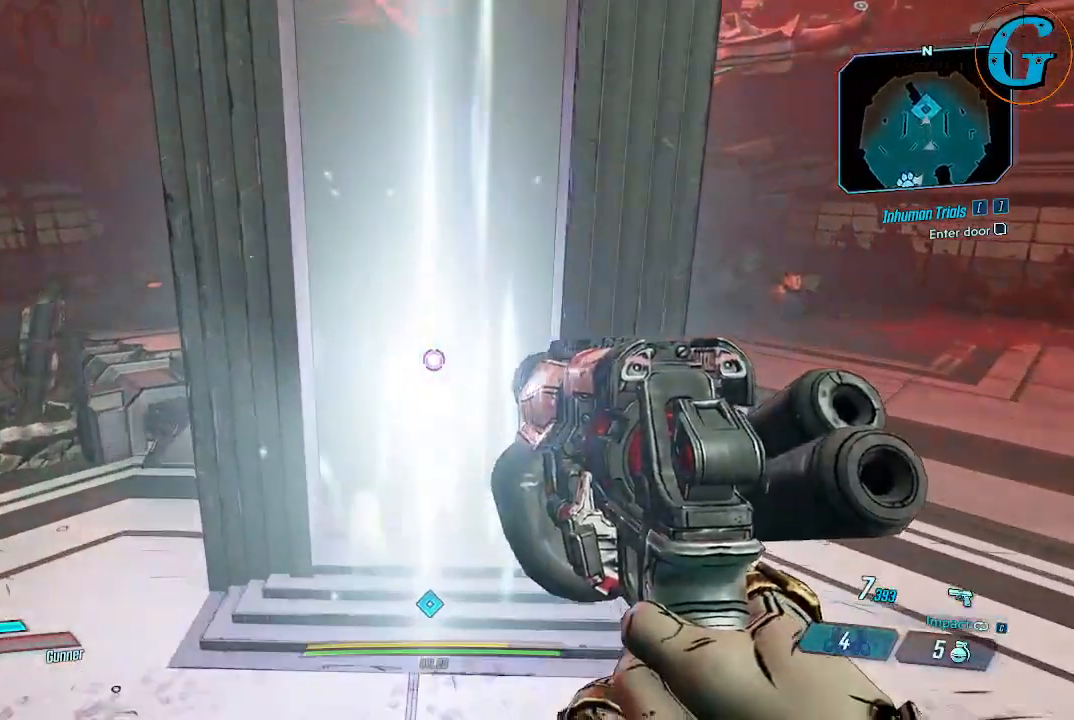
{"keys": [], "mouse": [], "events": [[434, "w", "up"]]}
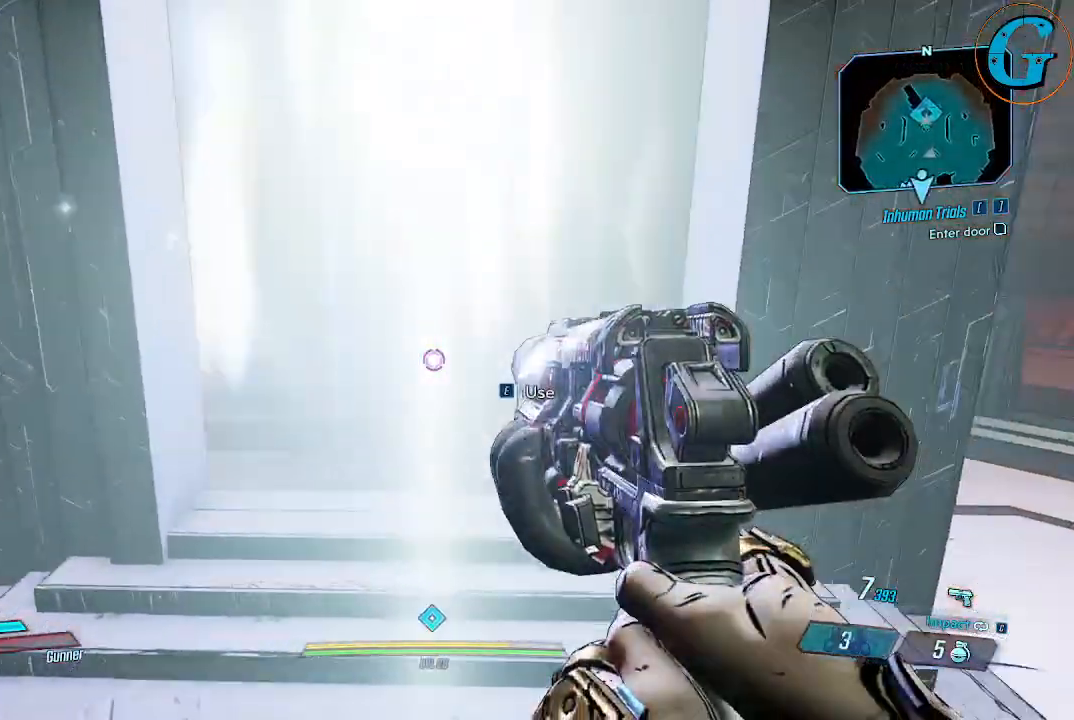
{"keys": ["e"], "mouse": [], "events": [[500, "e", "down"]]}
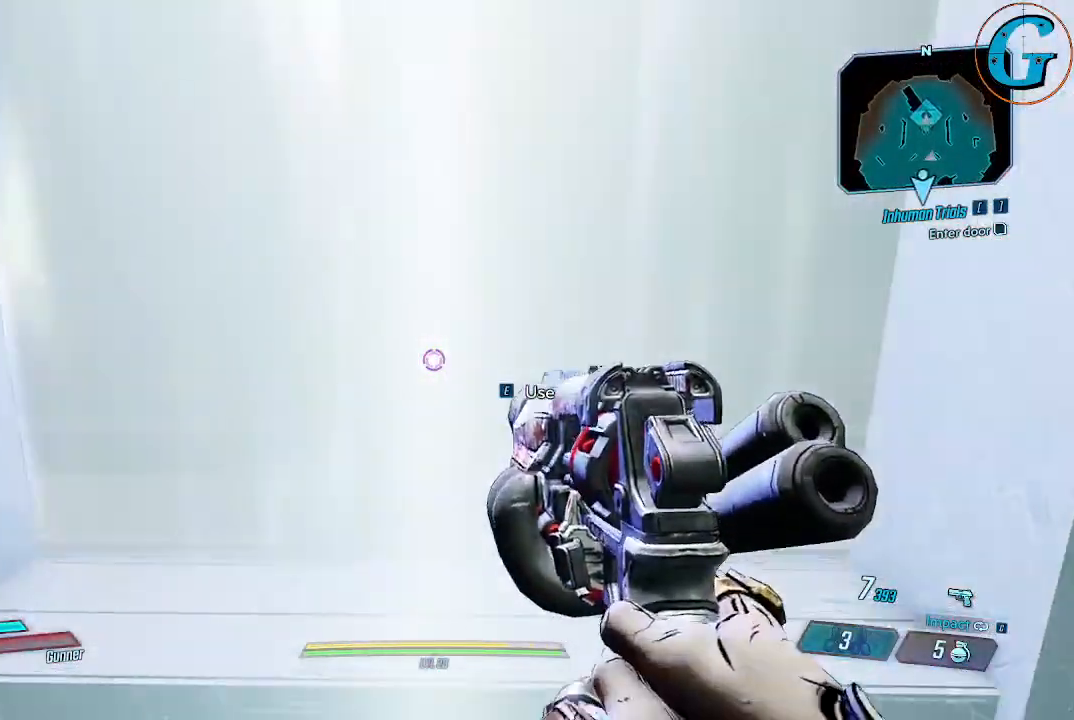
{"keys": [], "mouse": [], "events": [[100, "e", "up"]]}